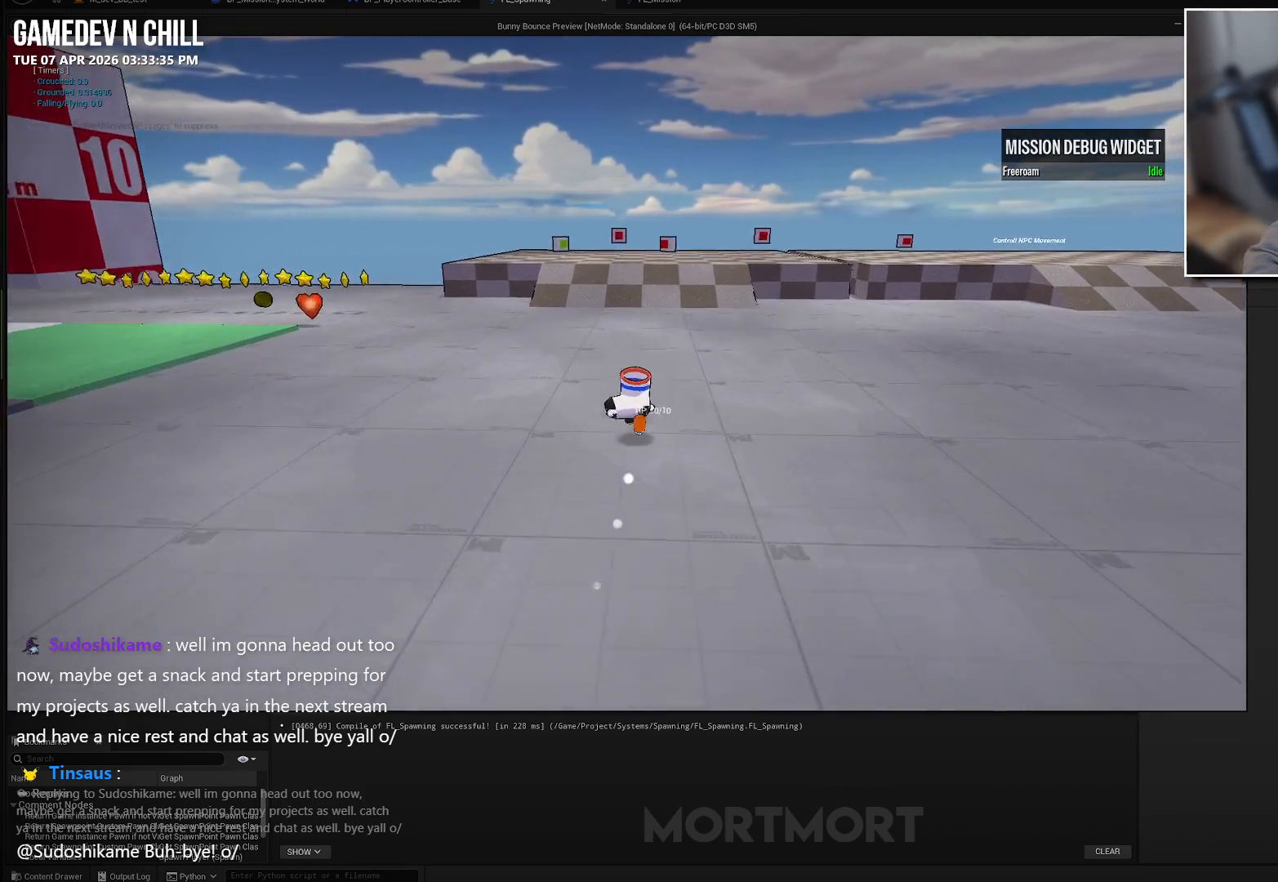
Gameplay with a controller (Xbox layout); each line is a JSON object with the inputs held at the frame after it. "events" lists button and stick changes between this image and that frame as [ms after this image, input, new state], when the widget could be followed in between.
{"buttons": [], "left_stick": "up", "right_stick": "center", "events": []}
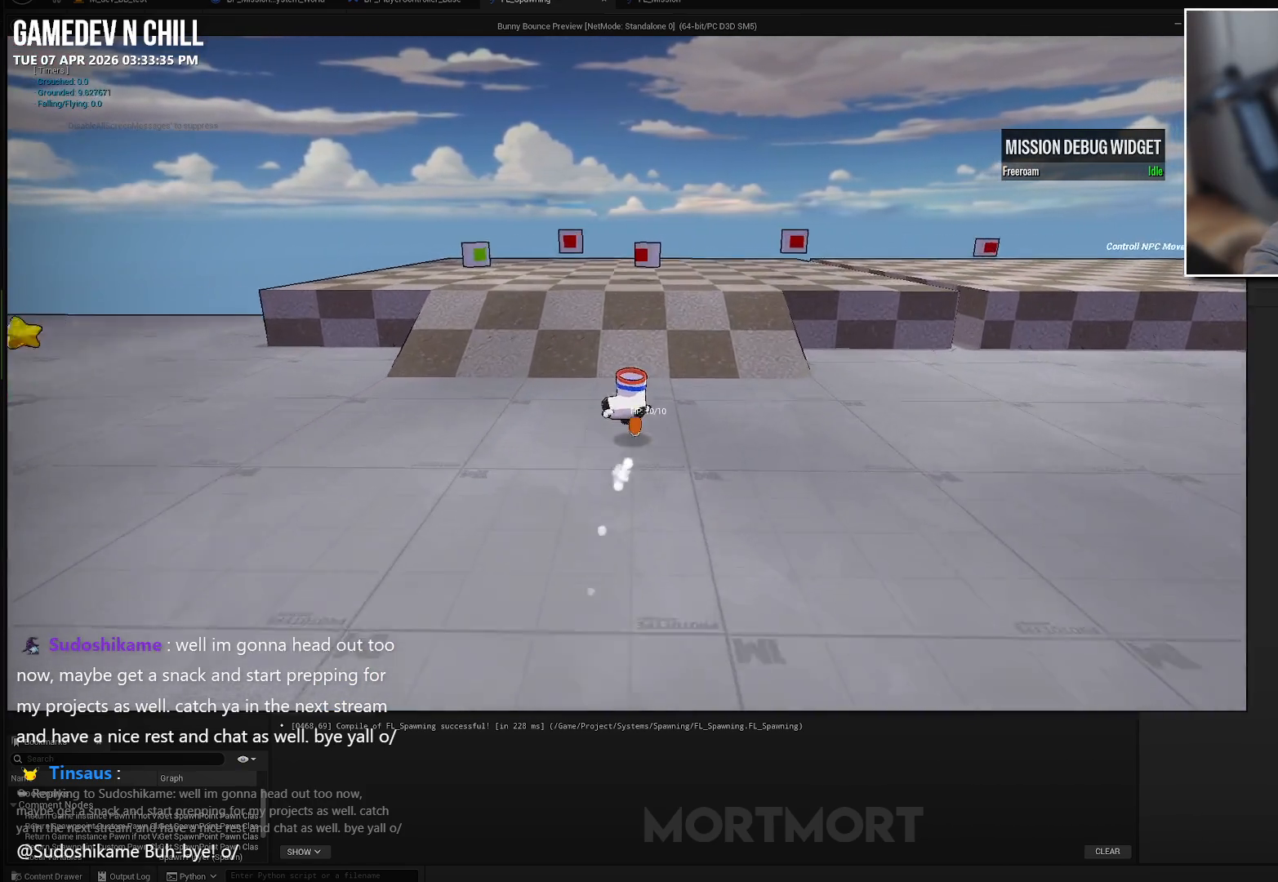
{"buttons": [], "left_stick": "center", "right_stick": "center", "events": [[350, "left_stick", "center"], [400, "Y", "down"], [483, "Y", "up"]]}
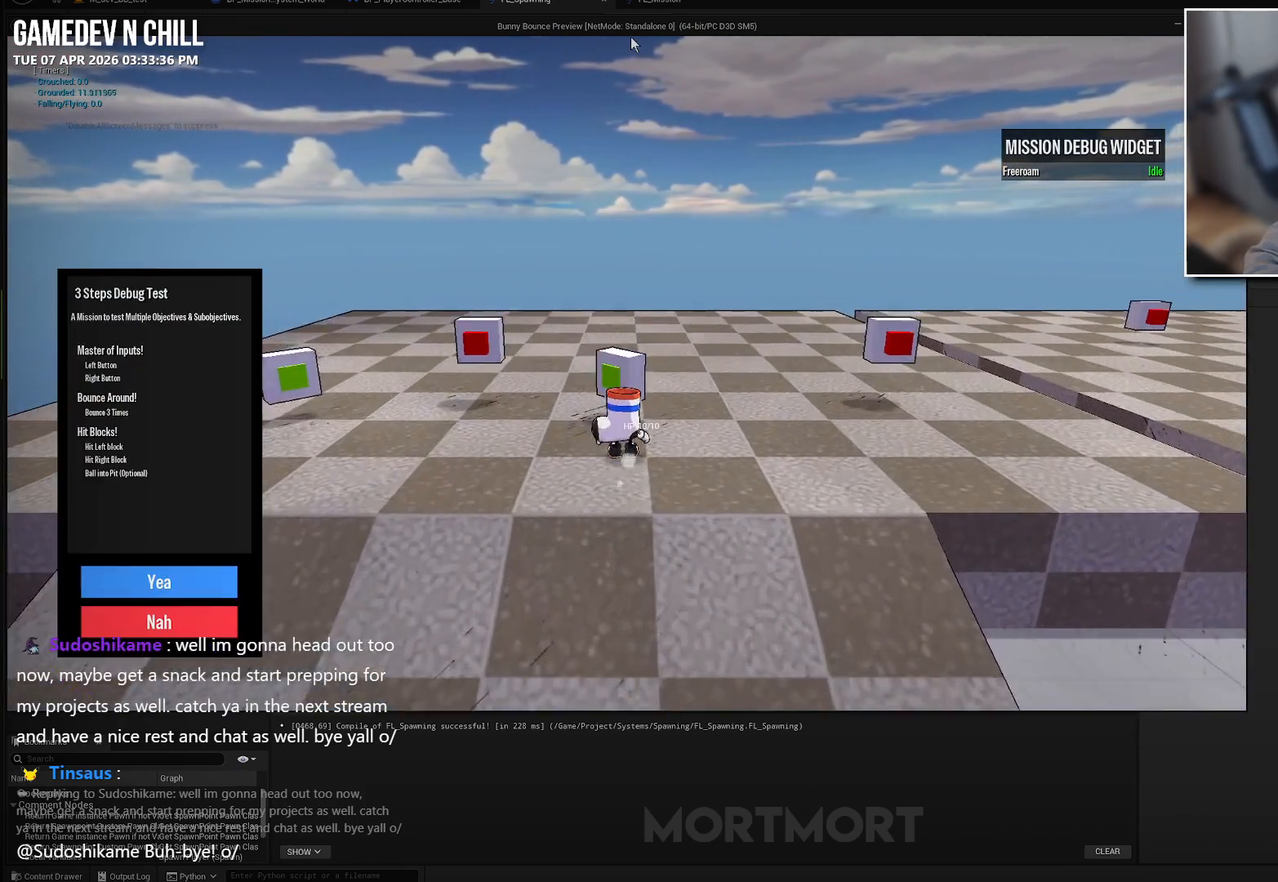
{"buttons": [], "left_stick": "center", "right_stick": "center", "events": [[150, "A", "down"], [250, "A", "up"], [350, "A", "down"], [467, "A", "up"]]}
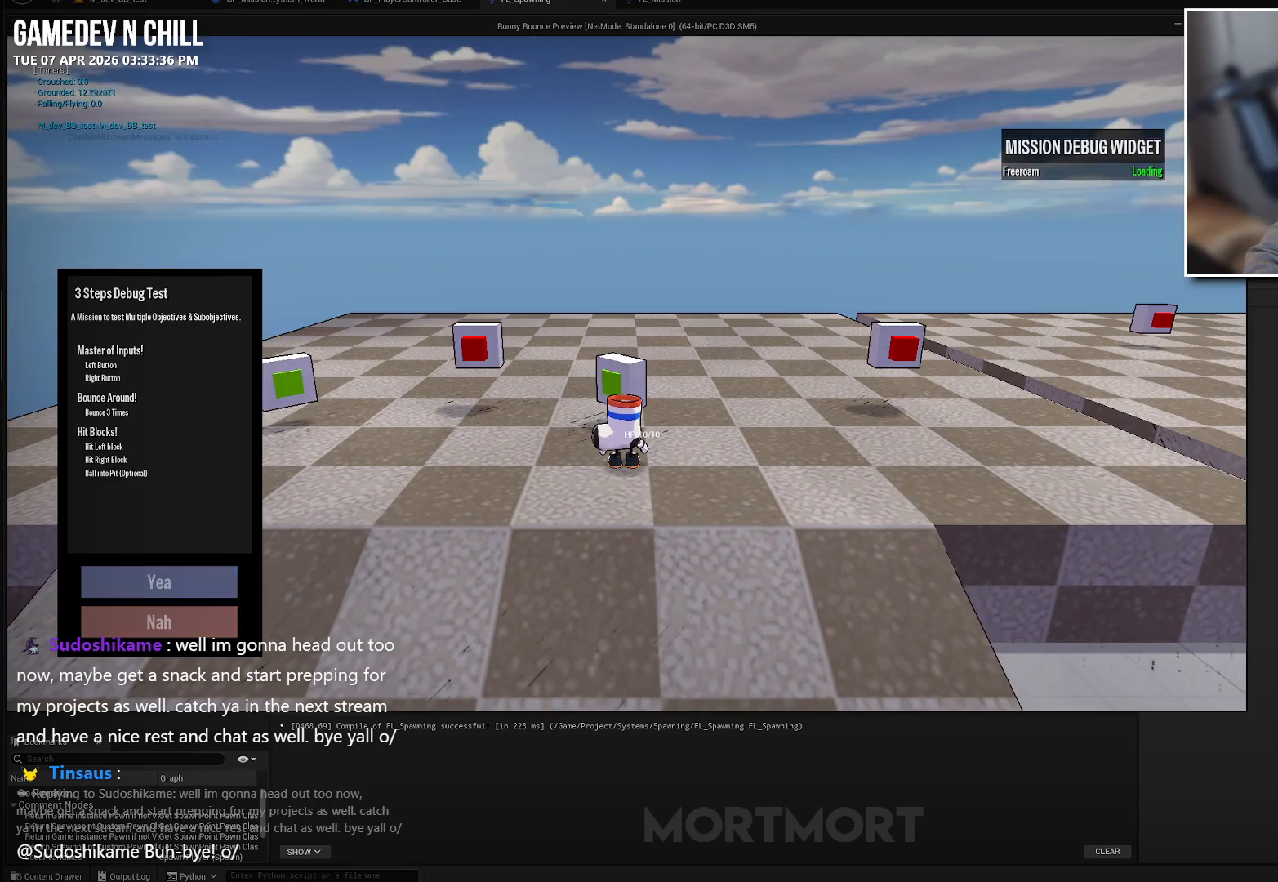
{"buttons": [], "left_stick": "center", "right_stick": "center", "events": []}
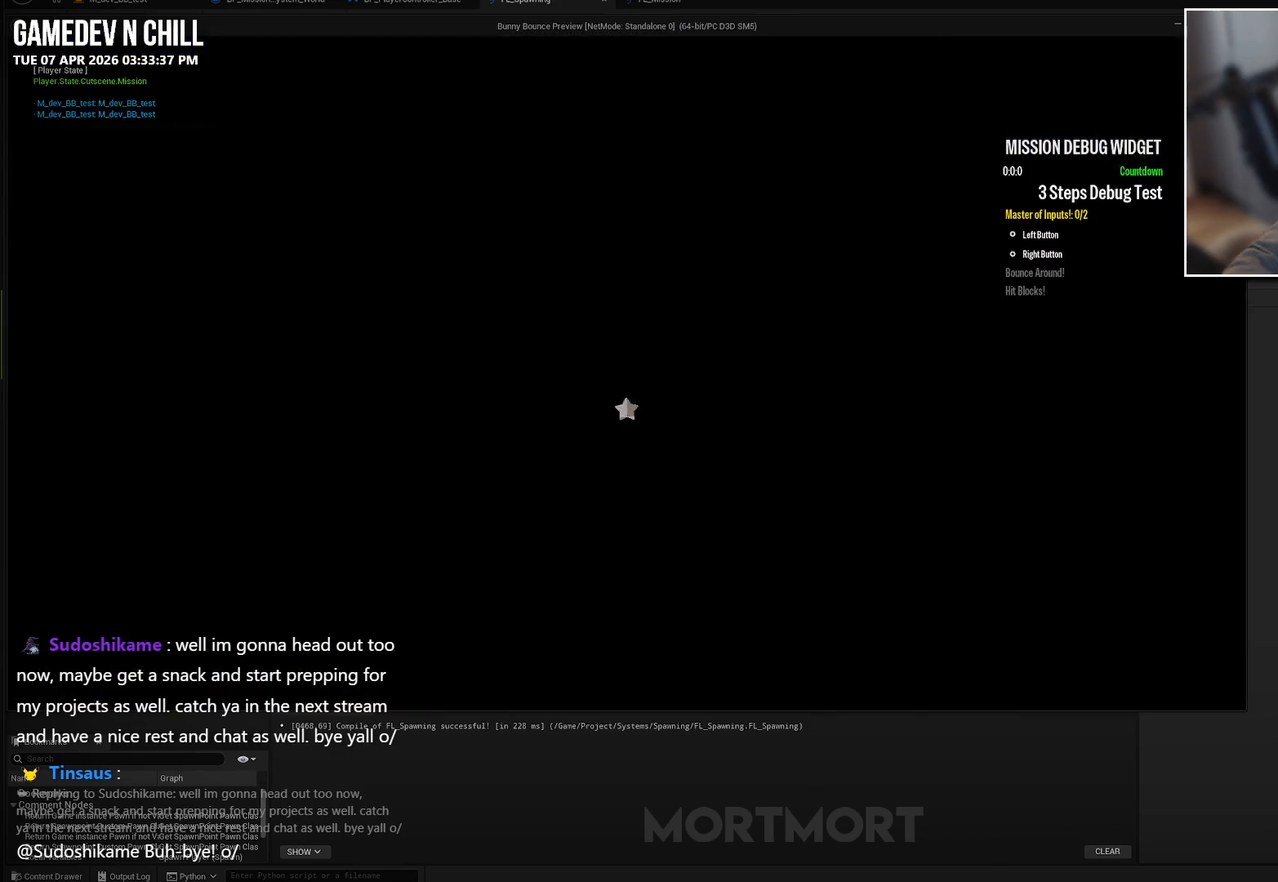
{"buttons": [], "left_stick": "down", "right_stick": "center", "events": [[400, "left_stick", "down"]]}
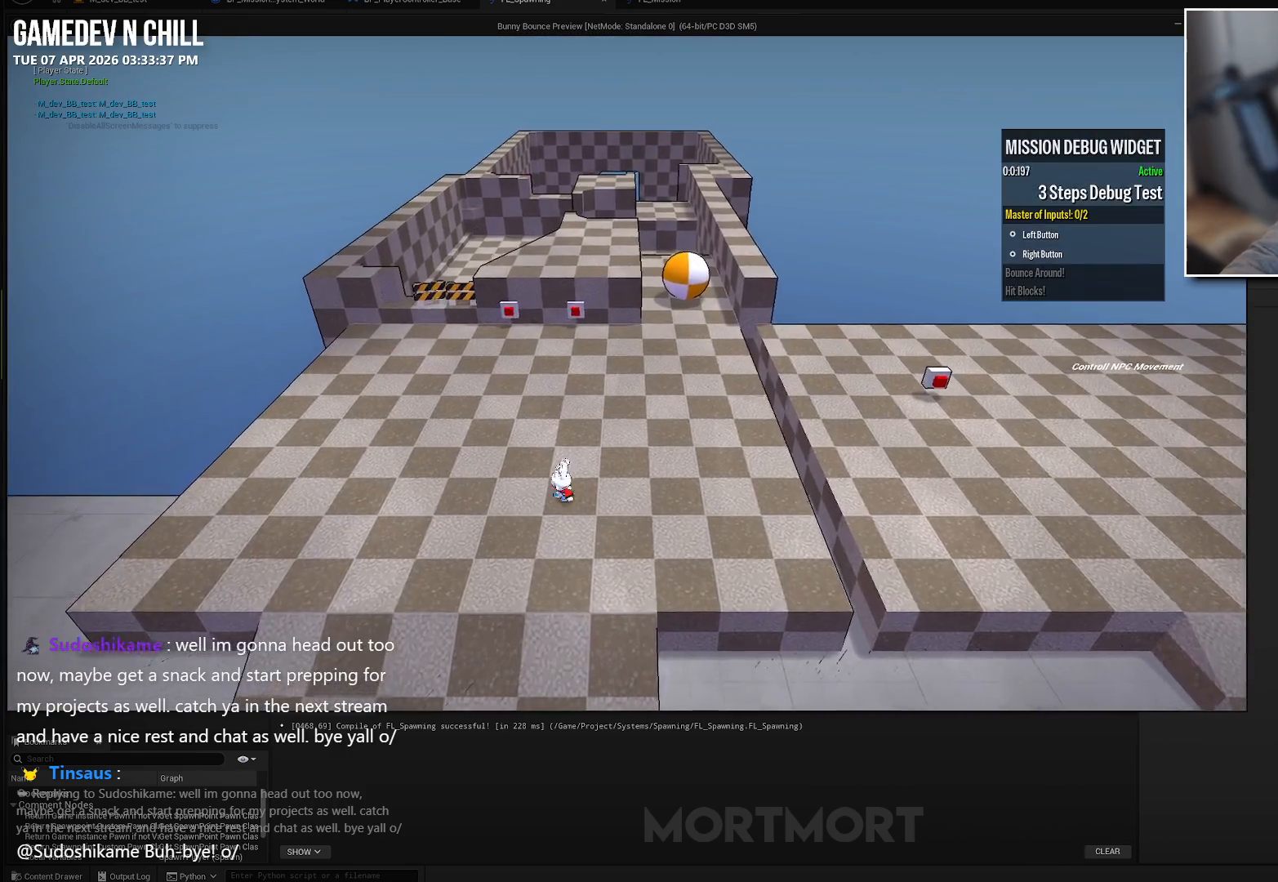
{"buttons": [], "left_stick": "down", "right_stick": "center", "events": []}
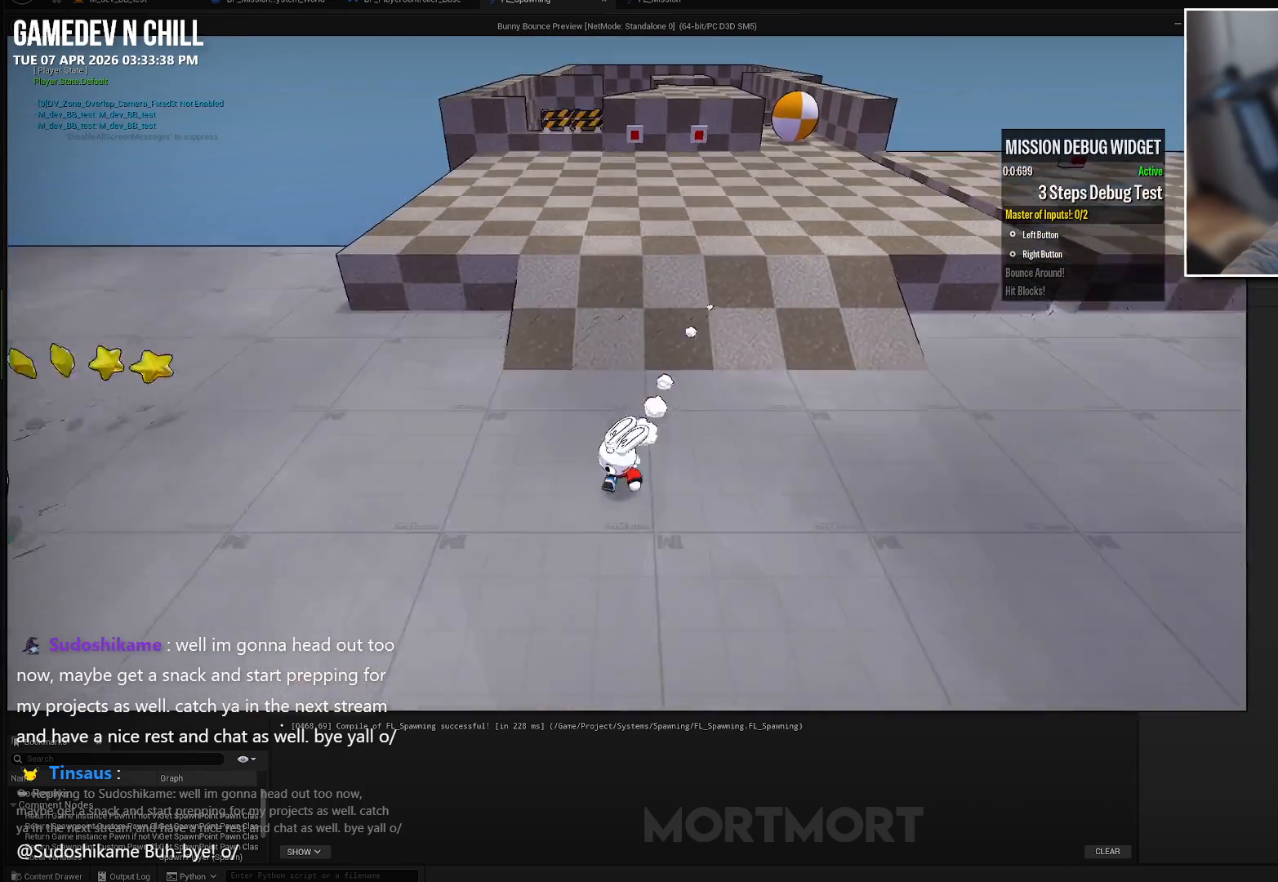
{"buttons": [], "left_stick": "left", "right_stick": "center", "events": [[233, "left_stick", "down-left"], [400, "left_stick", "left"]]}
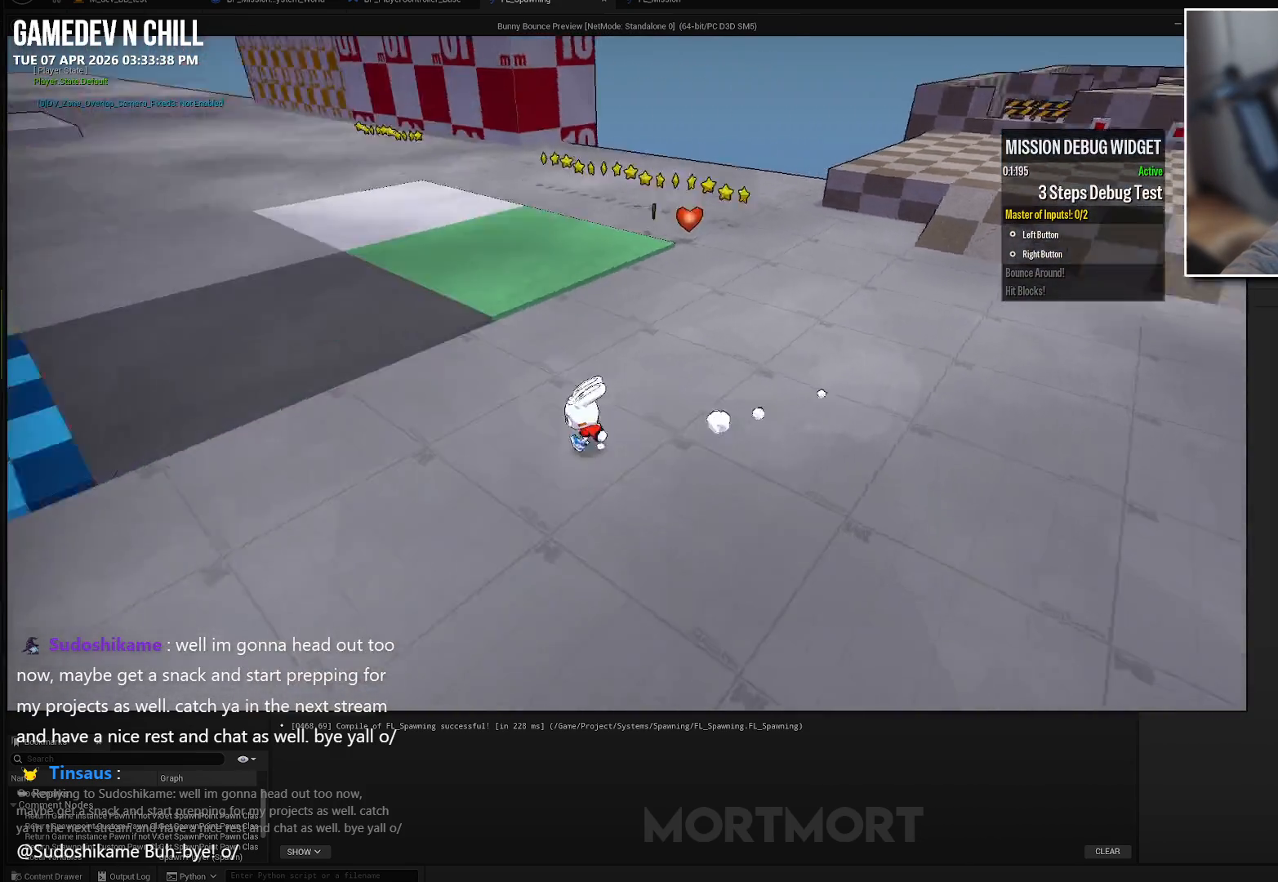
{"buttons": [], "left_stick": "up", "right_stick": "center", "events": [[267, "left_stick", "up-left"], [483, "left_stick", "up"]]}
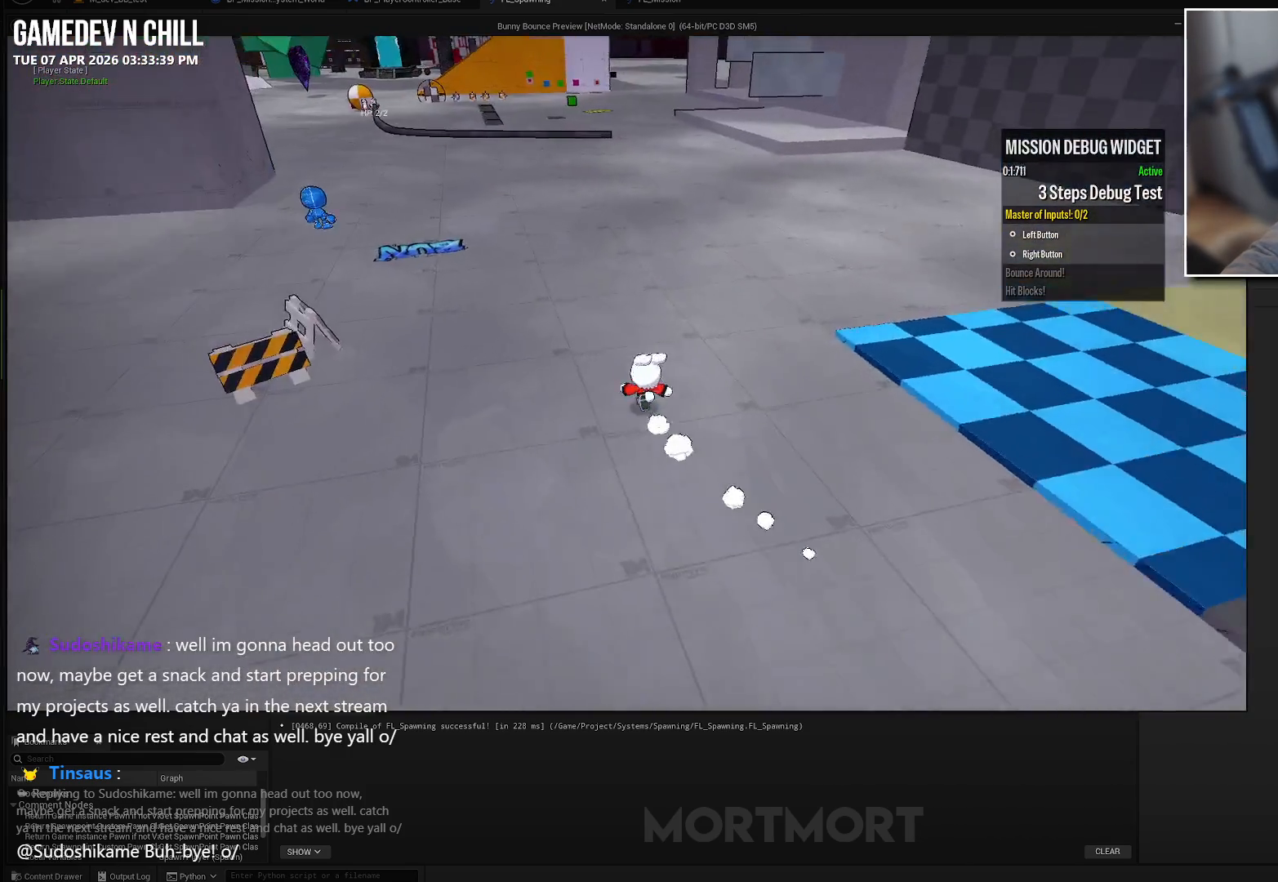
{"buttons": [], "left_stick": "up", "right_stick": "center", "events": []}
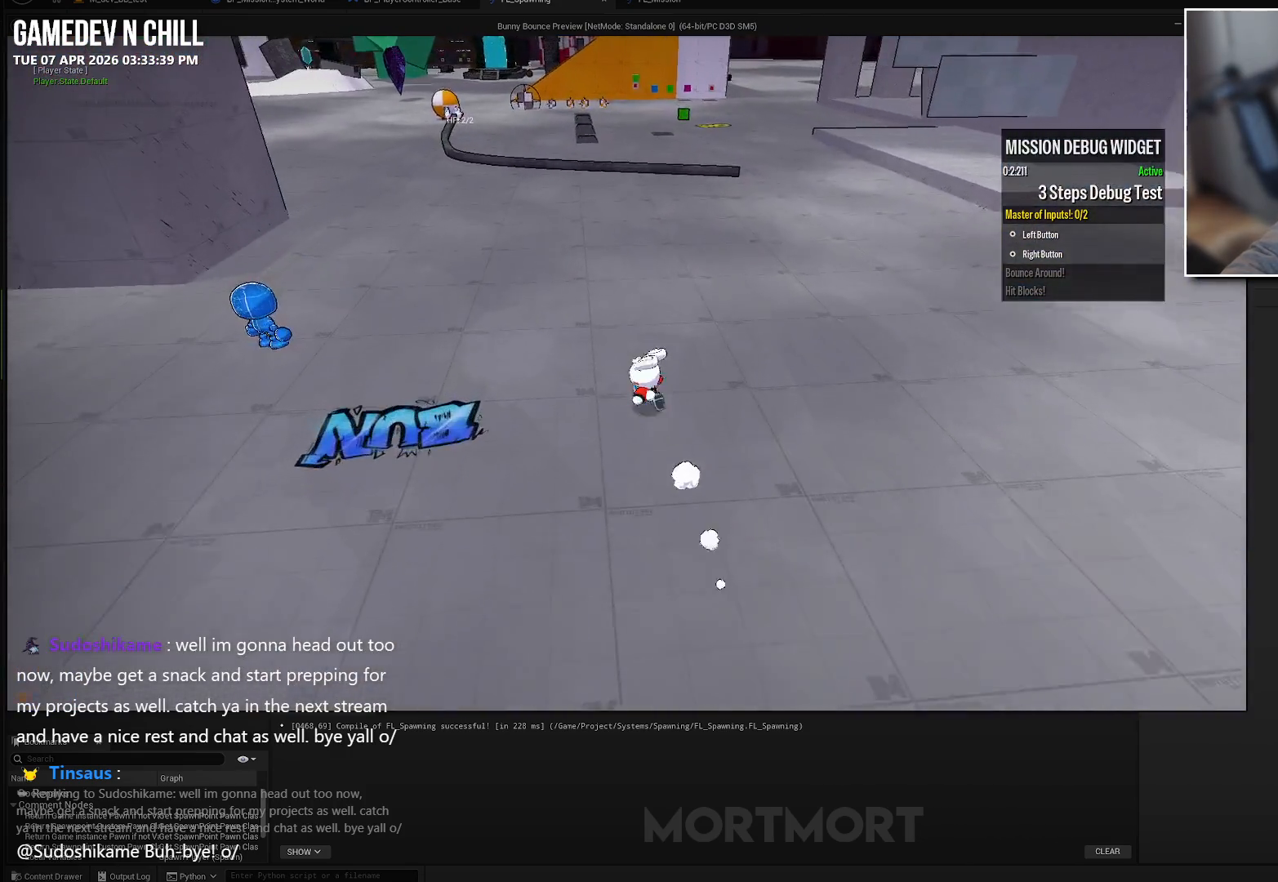
{"buttons": [], "left_stick": "up", "right_stick": "center", "events": []}
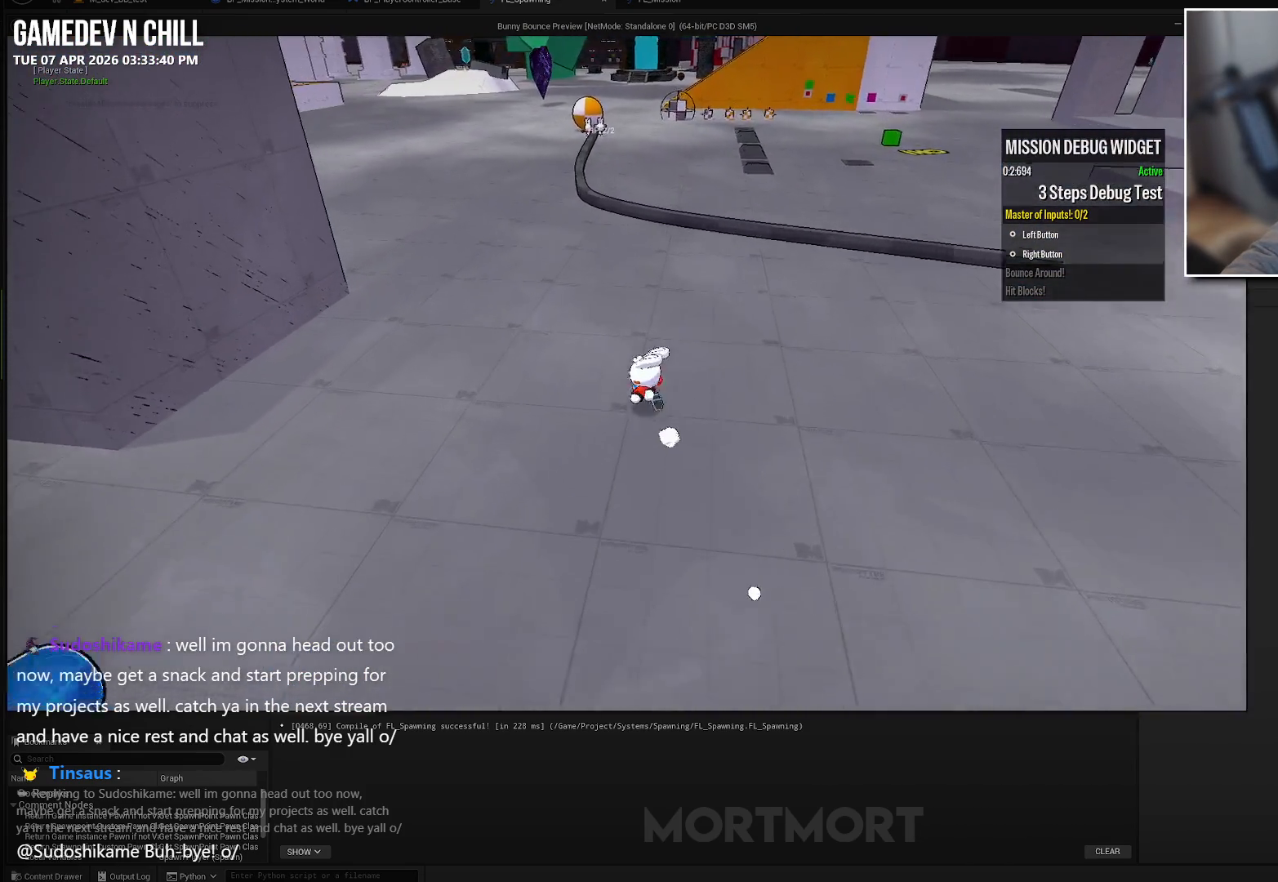
{"buttons": [], "left_stick": "up-left", "right_stick": "center", "events": [[217, "left_stick", "up-left"]]}
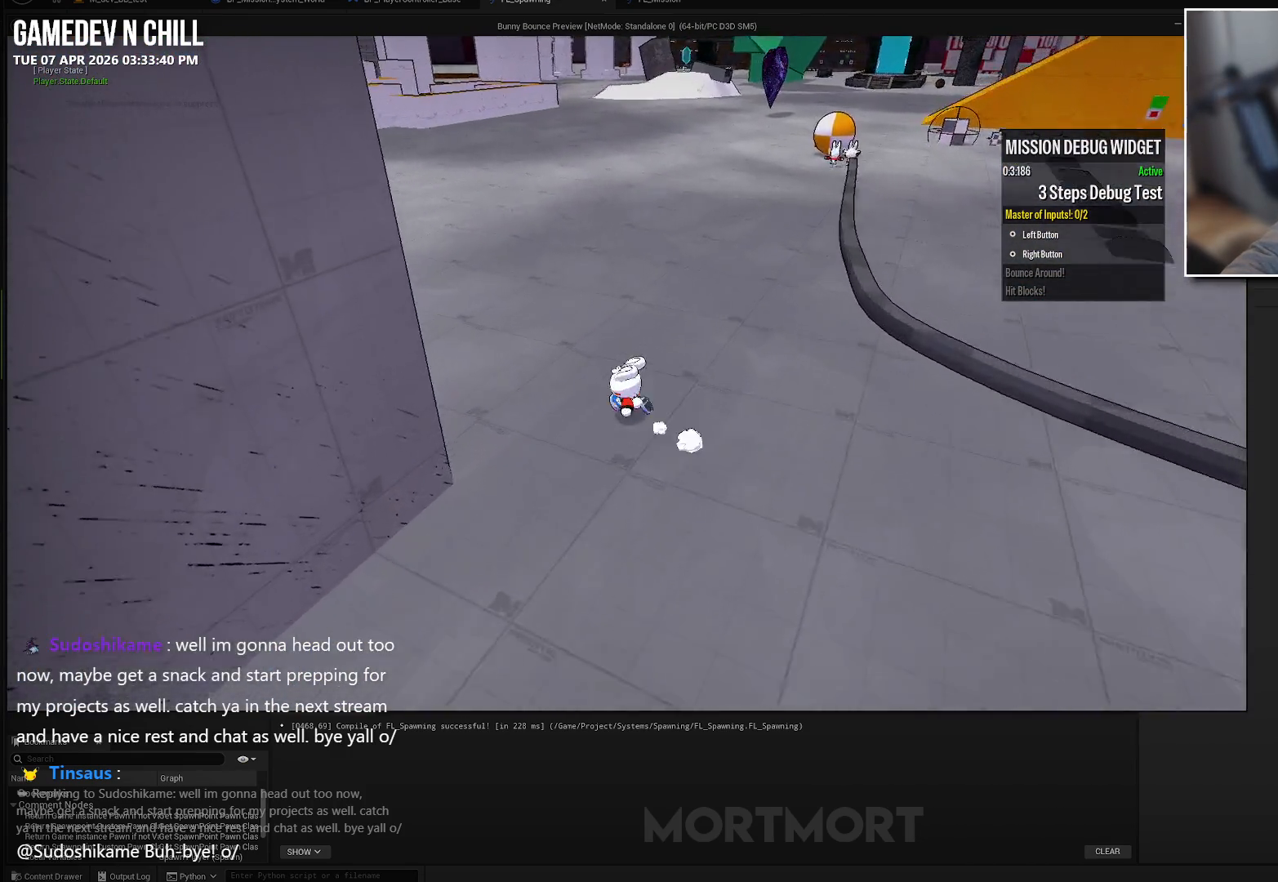
{"buttons": [], "left_stick": "center", "right_stick": "center", "events": [[17, "left_stick", "left"], [417, "left_stick", "center"]]}
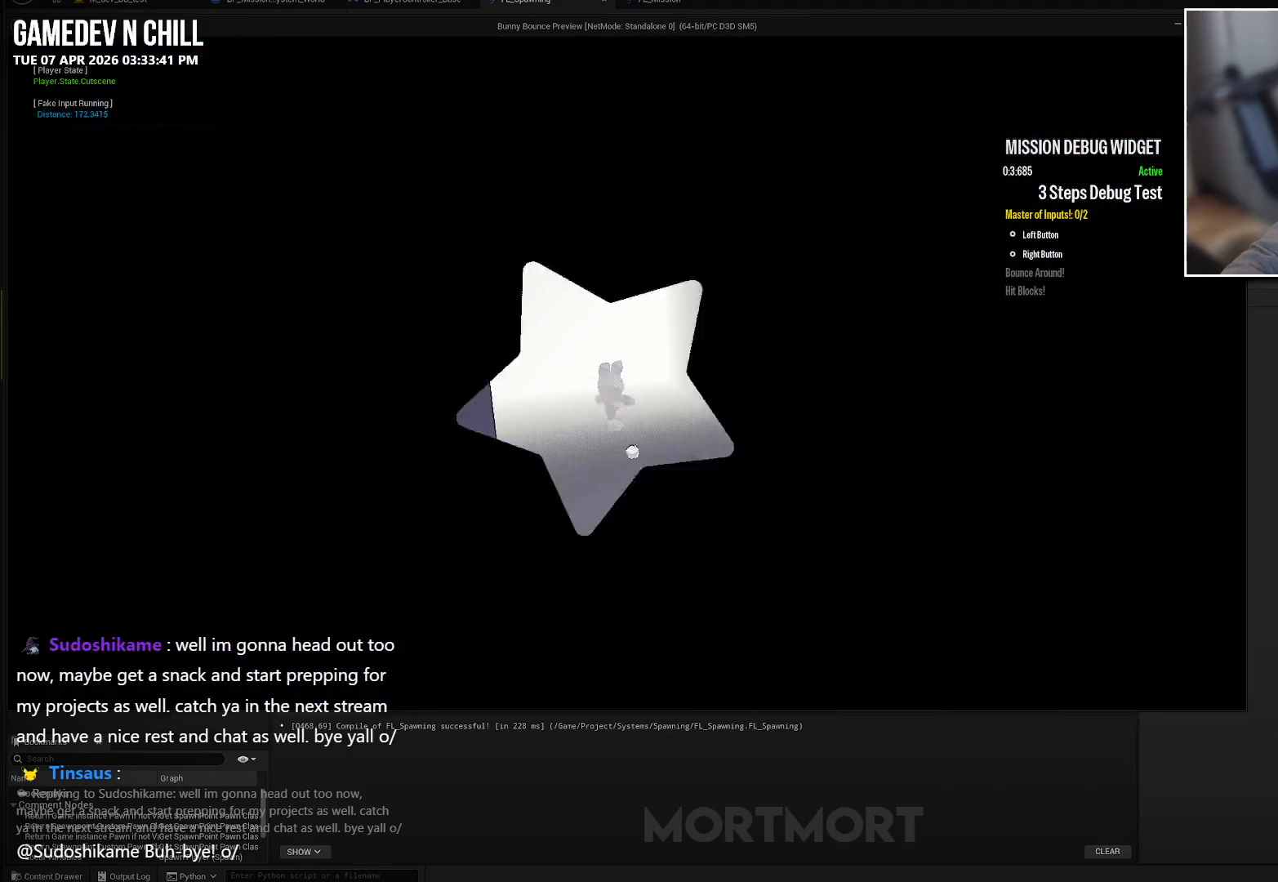
{"buttons": [], "left_stick": "center", "right_stick": "center", "events": []}
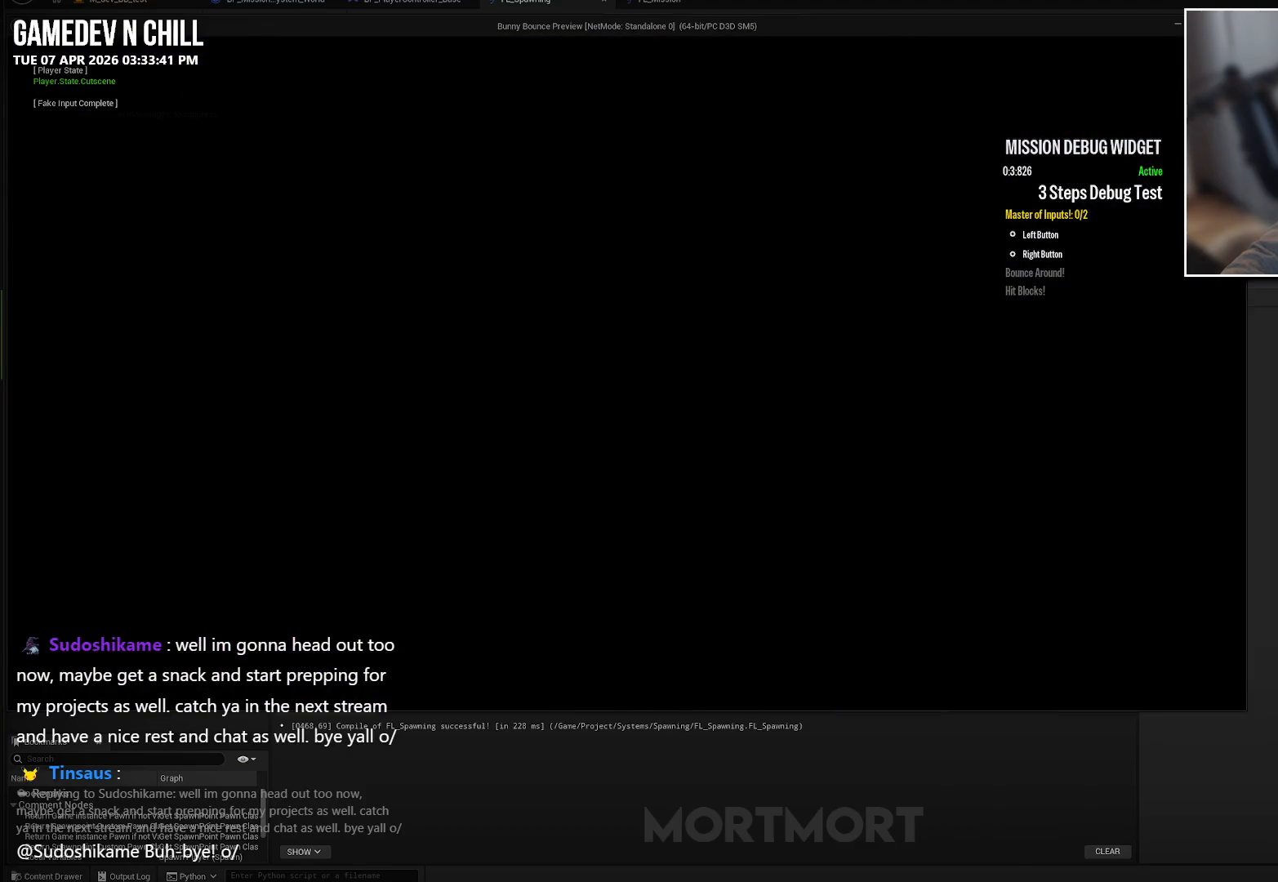
{"buttons": [], "left_stick": "center", "right_stick": "center", "events": []}
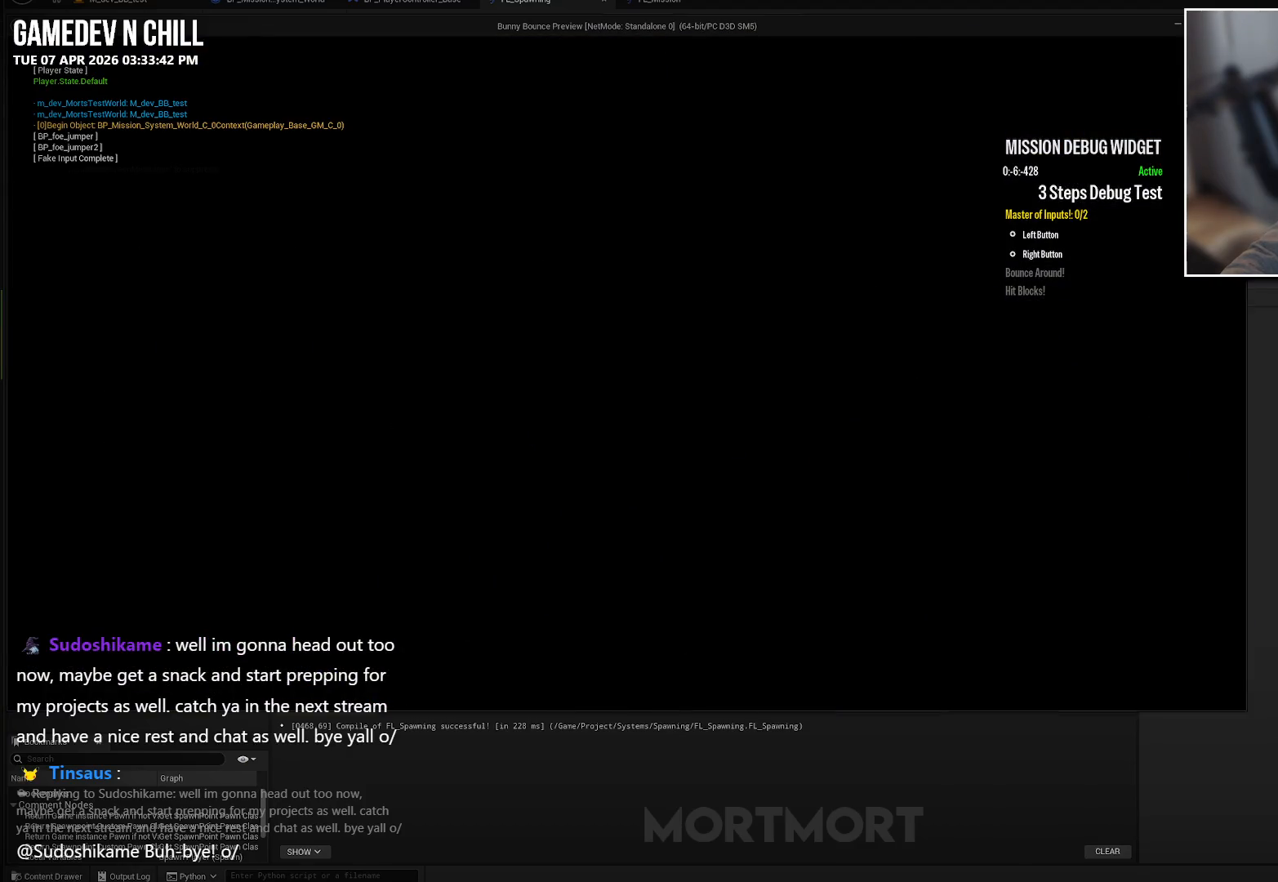
{"buttons": [], "left_stick": "center", "right_stick": "center", "events": []}
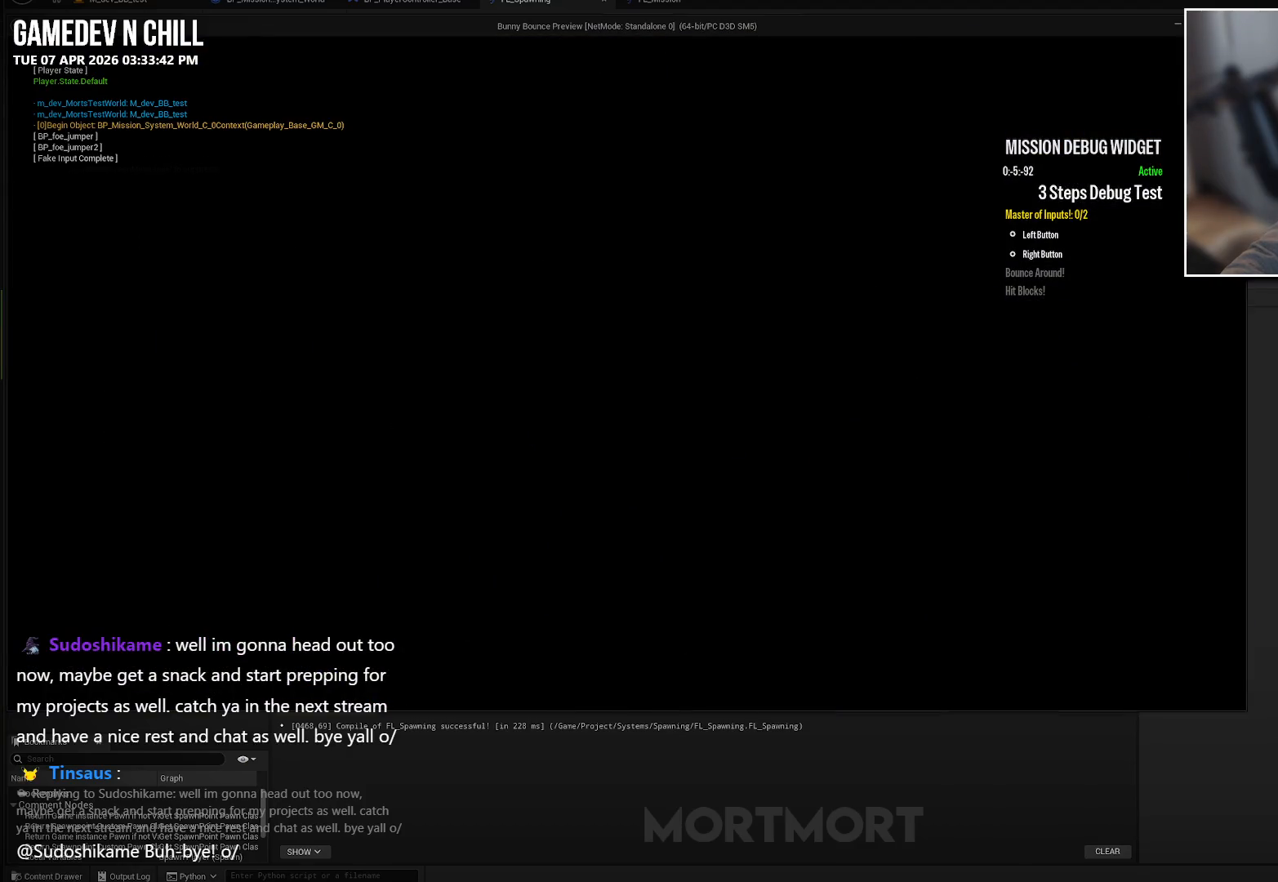
{"buttons": [], "left_stick": "center", "right_stick": "center", "events": []}
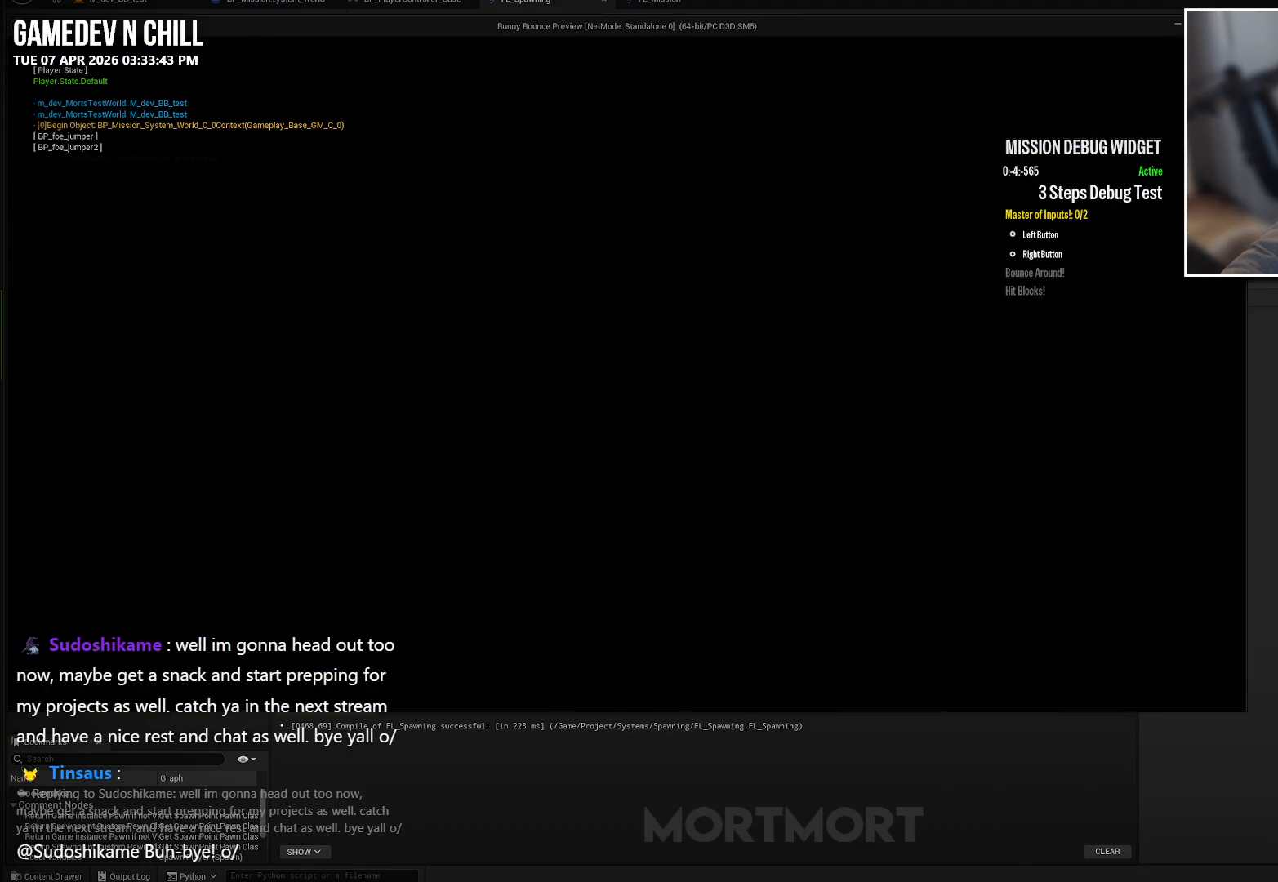
{"buttons": [], "left_stick": "center", "right_stick": "center", "events": []}
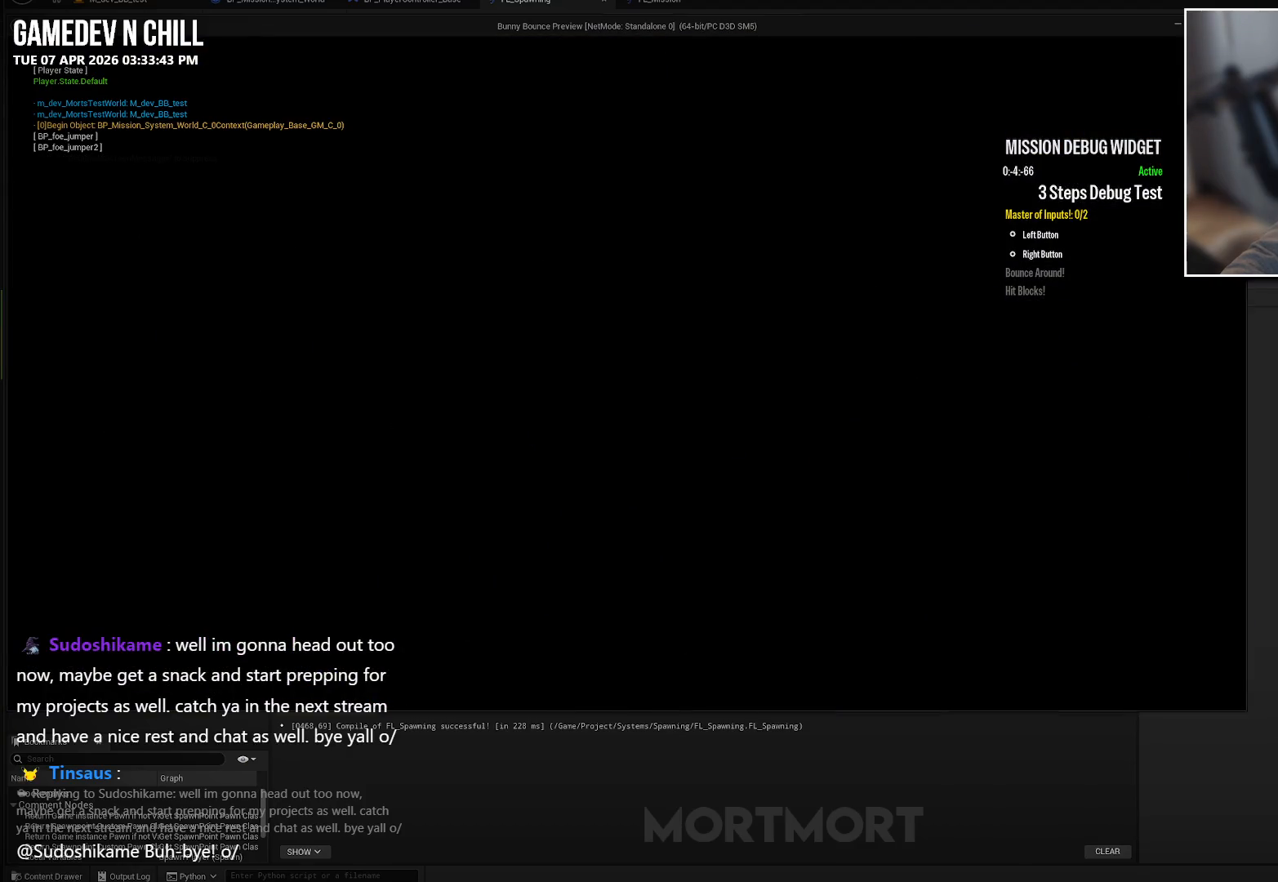
{"buttons": [], "left_stick": "center", "right_stick": "center", "events": []}
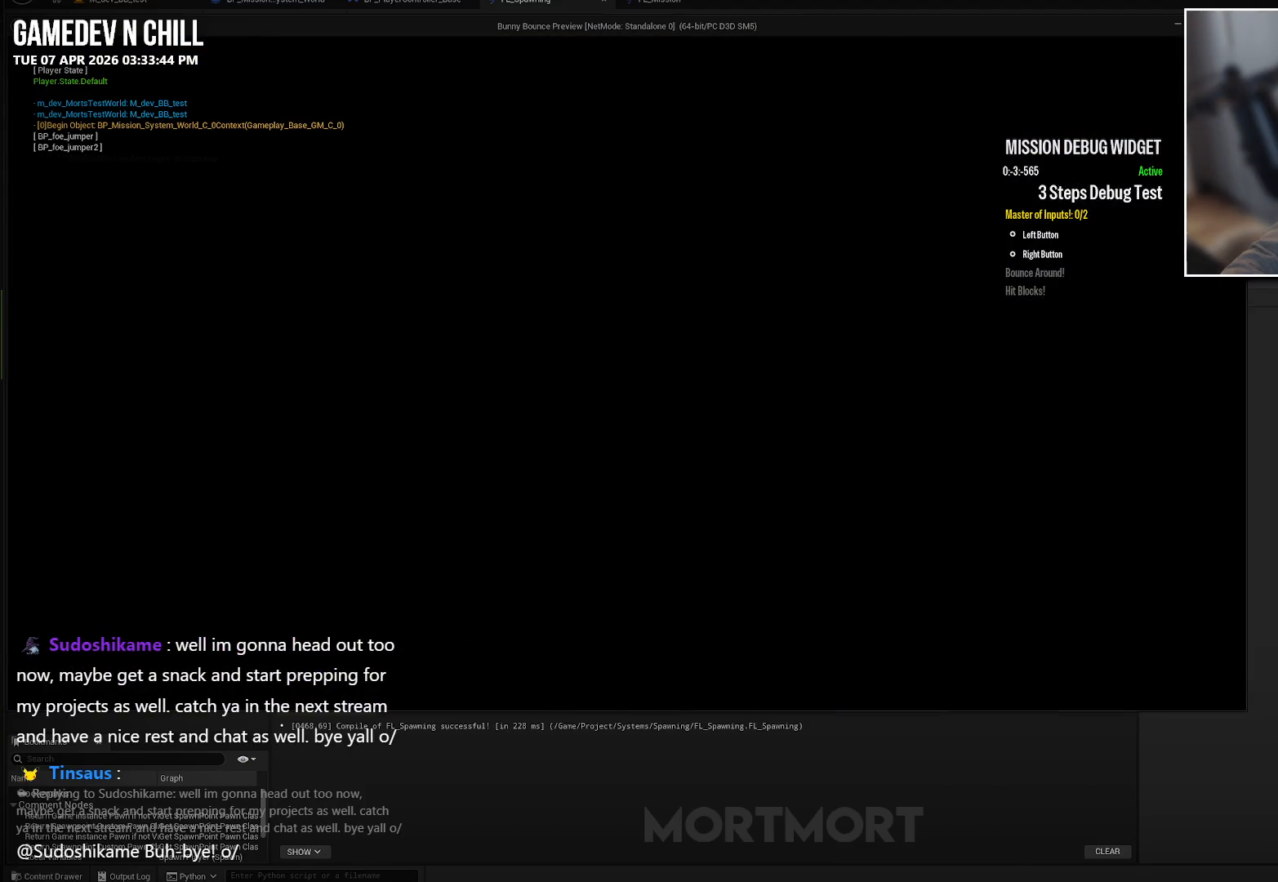
{"buttons": [], "left_stick": "down", "right_stick": "center", "events": [[367, "left_stick", "down"]]}
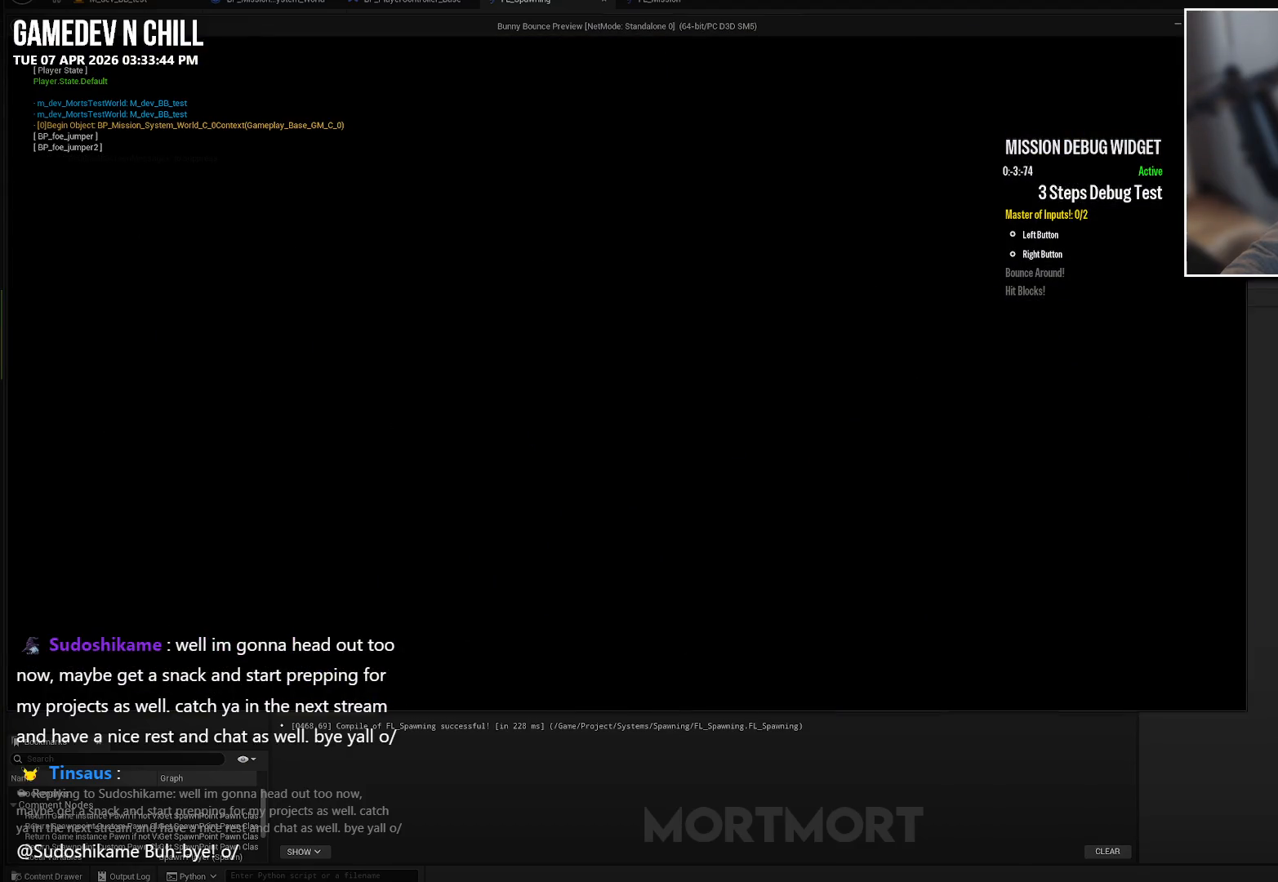
{"buttons": [], "left_stick": "down", "right_stick": "center", "events": []}
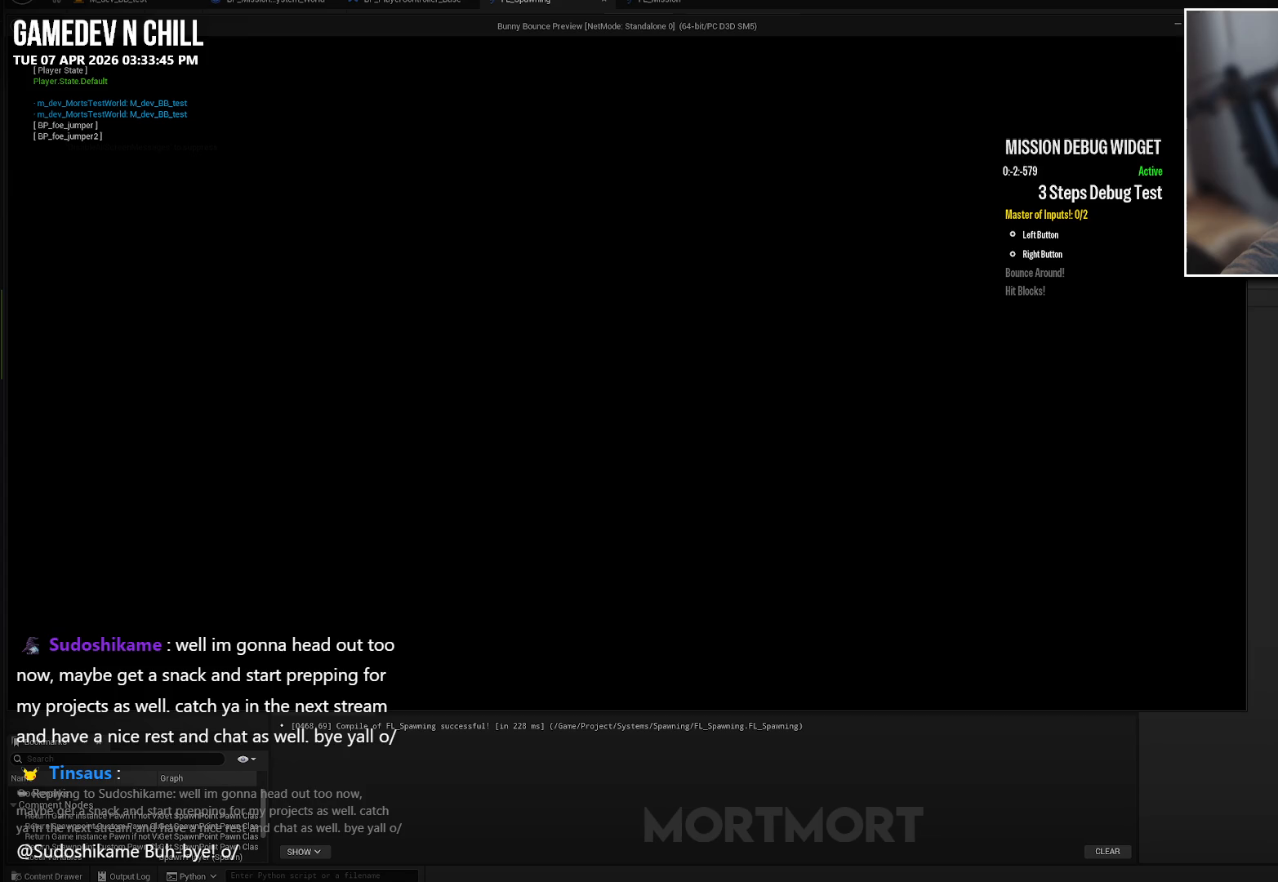
{"buttons": [], "left_stick": "up", "right_stick": "center", "events": [[283, "left_stick", "right"], [383, "left_stick", "up"]]}
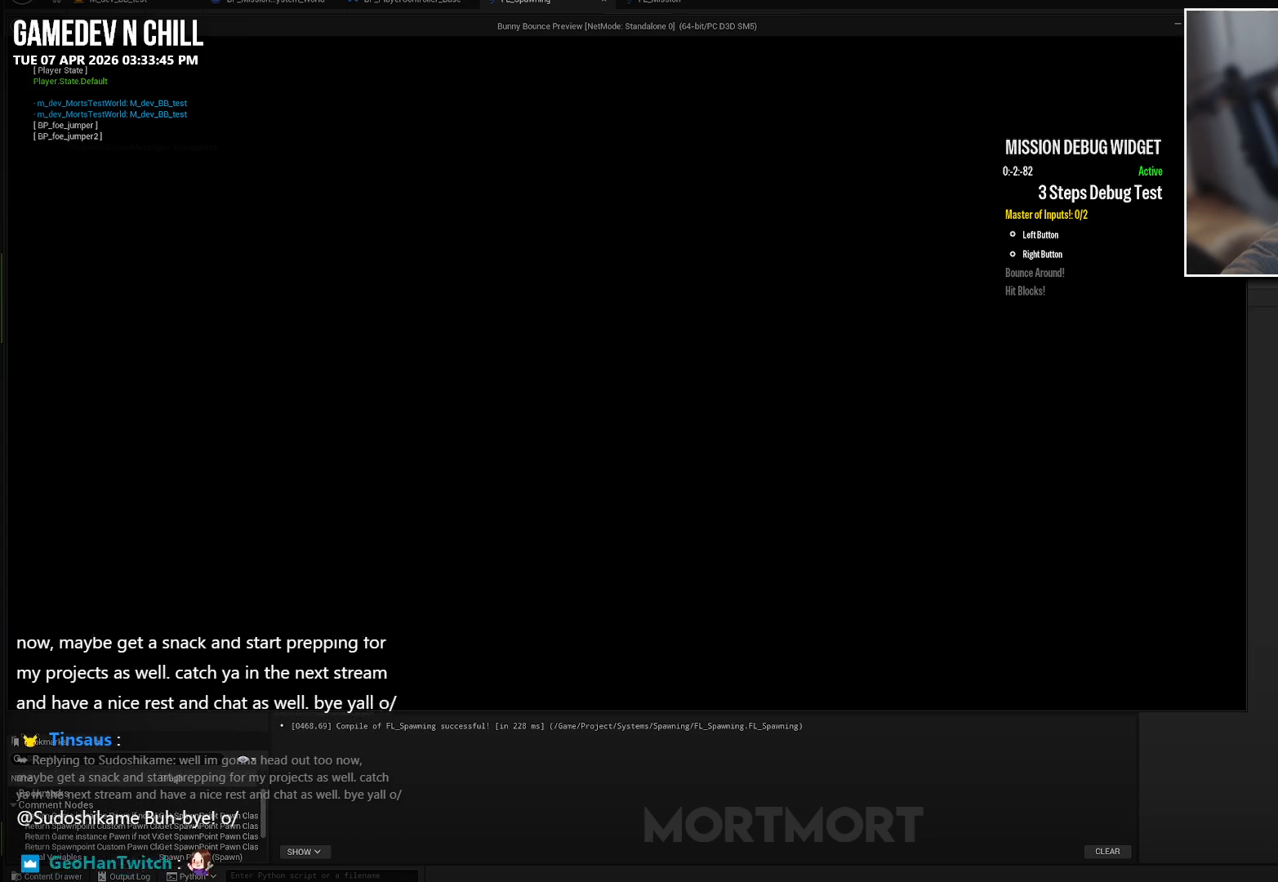
{"buttons": [], "left_stick": "up-right", "right_stick": "center", "events": [[50, "left_stick", "left"], [133, "left_stick", "down-left"], [317, "left_stick", "down-right"], [383, "left_stick", "right"], [500, "left_stick", "up-right"]]}
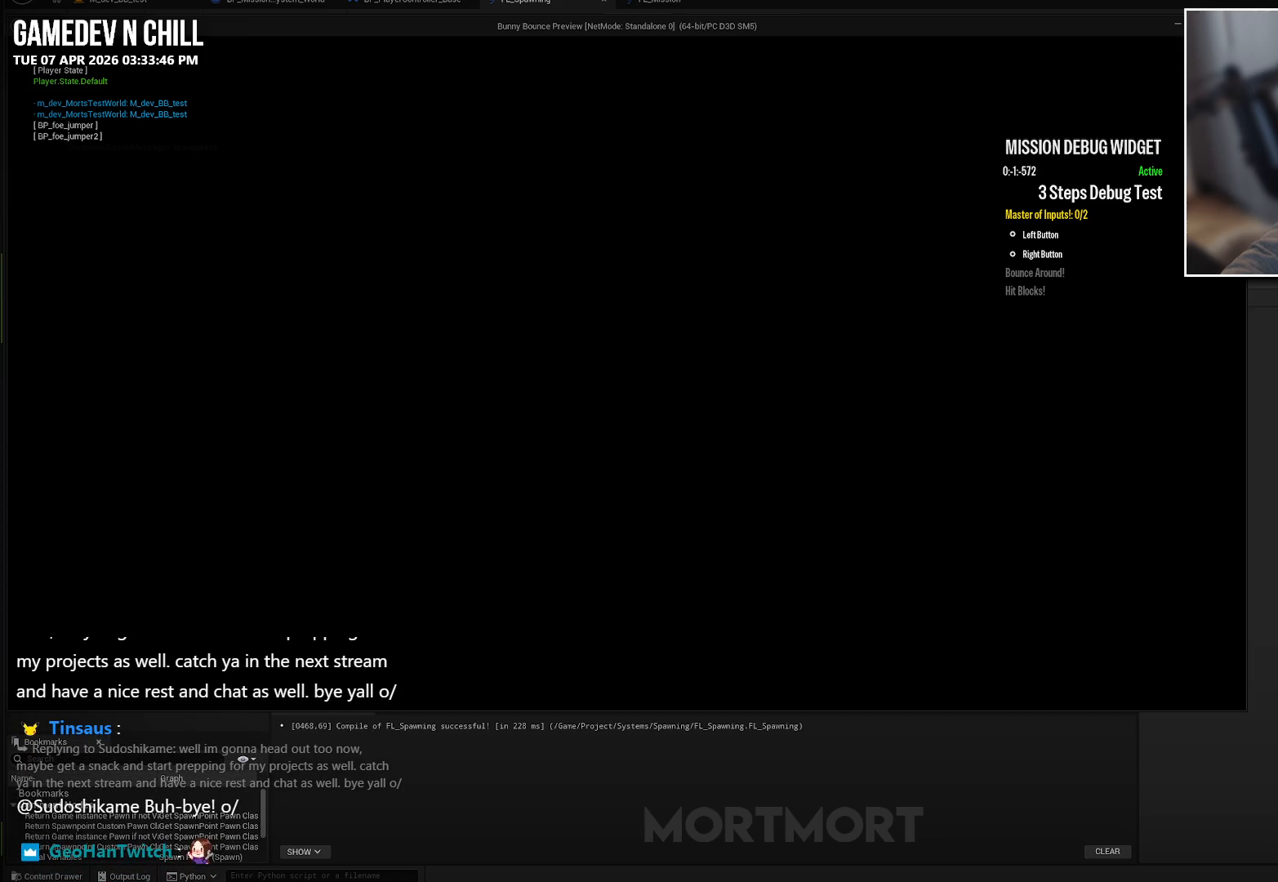
{"buttons": [], "left_stick": "down-left", "right_stick": "center", "events": [[150, "left_stick", "up-left"], [233, "left_stick", "left"], [367, "left_stick", "down-left"]]}
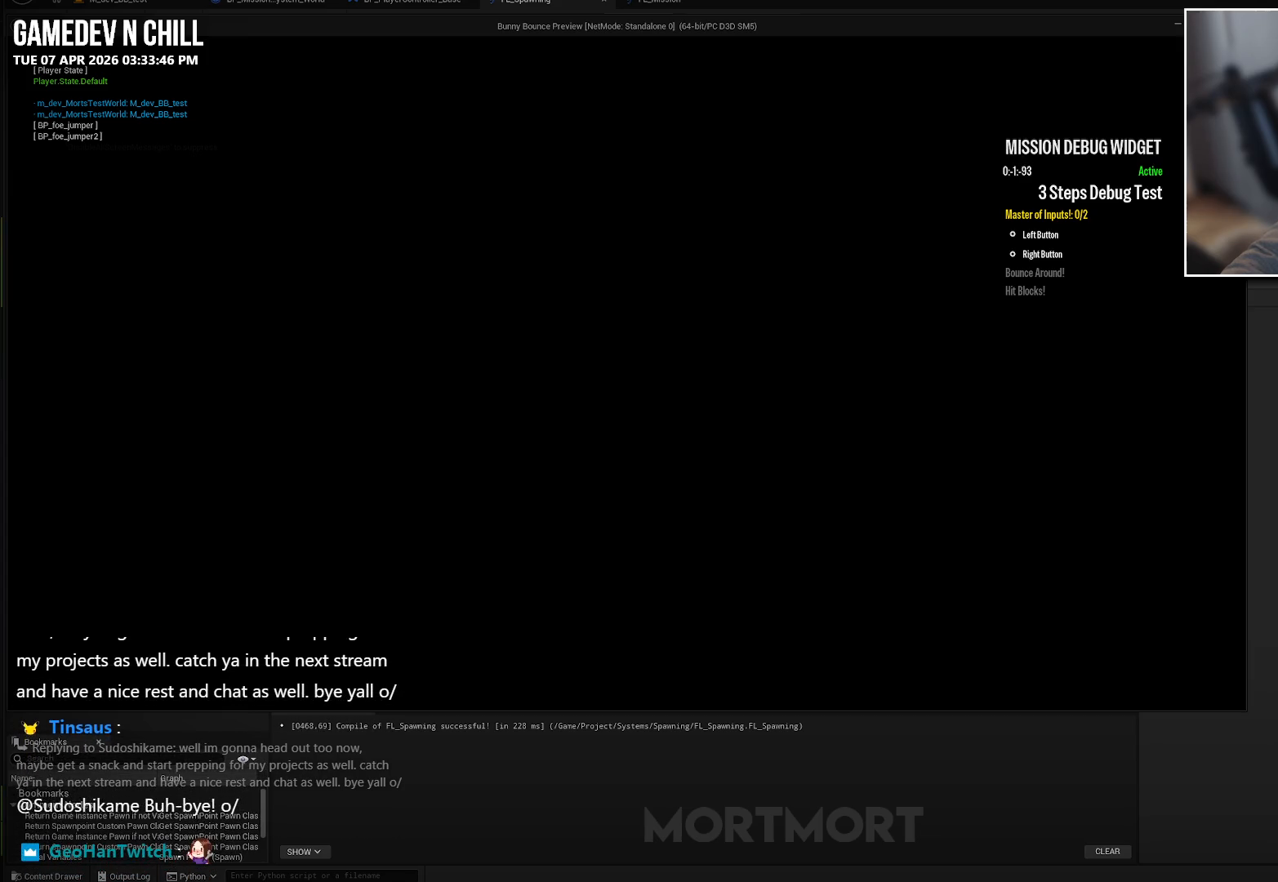
{"buttons": [], "left_stick": "left", "right_stick": "center", "events": [[83, "left_stick", "down-right"], [150, "left_stick", "right"], [300, "left_stick", "up"], [433, "left_stick", "left"]]}
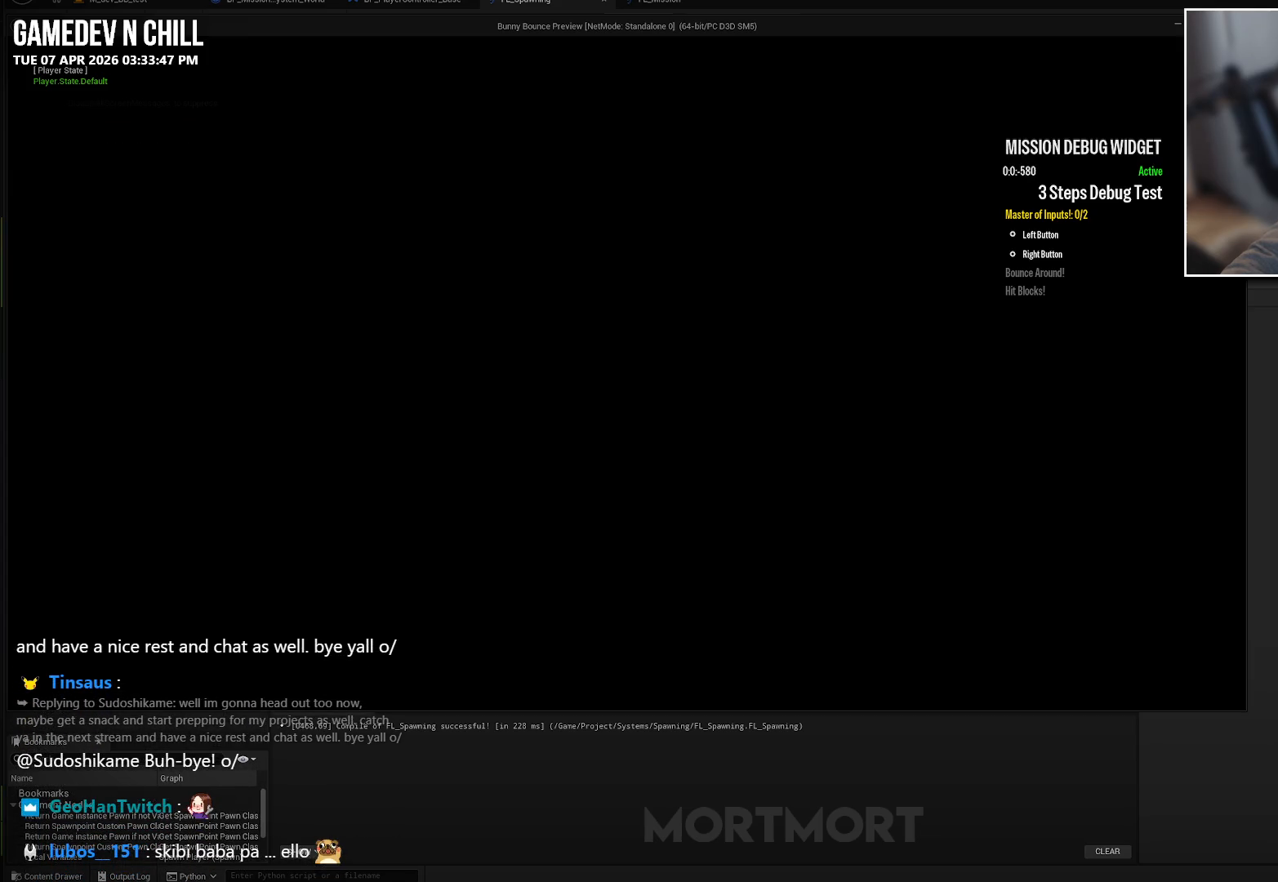
{"buttons": [], "left_stick": "right", "right_stick": "center", "events": [[83, "left_stick", "down-left"], [317, "left_stick", "down-right"], [433, "left_stick", "right"]]}
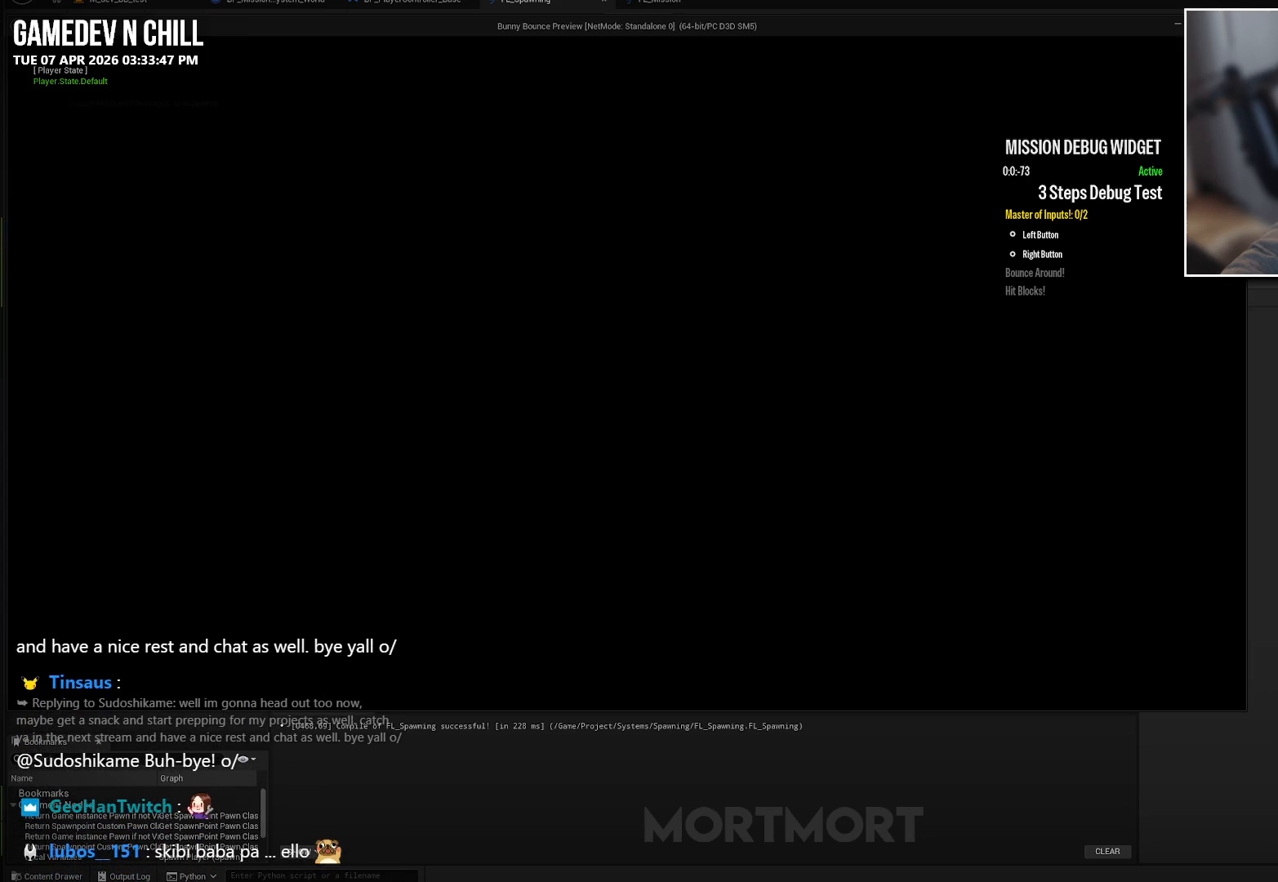
{"buttons": [], "left_stick": "center", "right_stick": "center", "events": [[67, "left_stick", "center"]]}